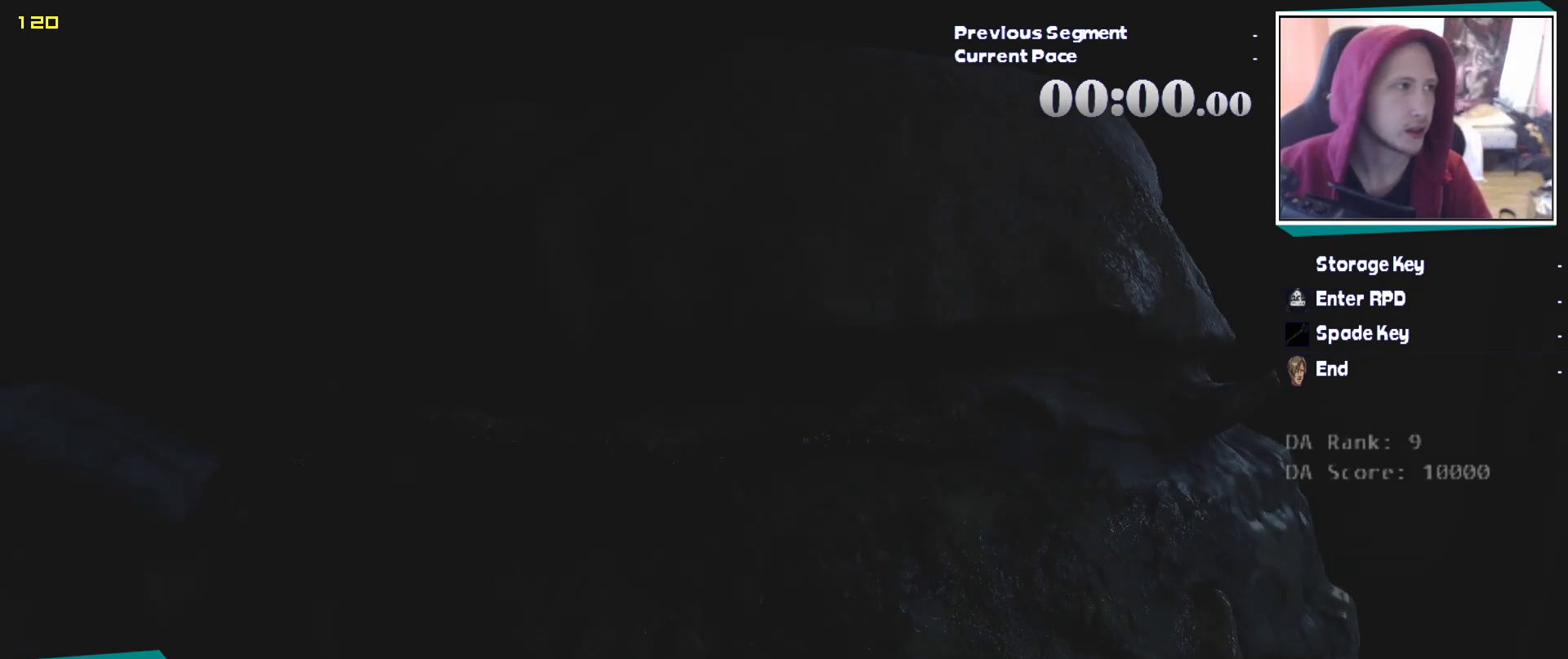
Gameplay with keyboard and mouse; each line is a JSON object with the keys and mouse buttons held at the frame after it. "events" lists presses ("down") and releases ("up") of "1", "2", "3", "4", "5", "a", "alt", "c", "ctrl", "d", "e", "escape", "f", "q", "r", "s", "shift", "v", "w", "x", "z", "mouse_left" and "mouse_right" between this image and that frame as [ms after this image, input, new state], when the widget could be followed in between. "mouse_left", "mouse_right" = the "left", "right" buttons of the "mouse" list. No other keys are recorded. Mouse movement is not recorded. Not read: tab.
{"keys": ["e"], "mouse": [], "events": [[317, "escape", "down"], [450, "e", "down"], [450, "escape", "up"]]}
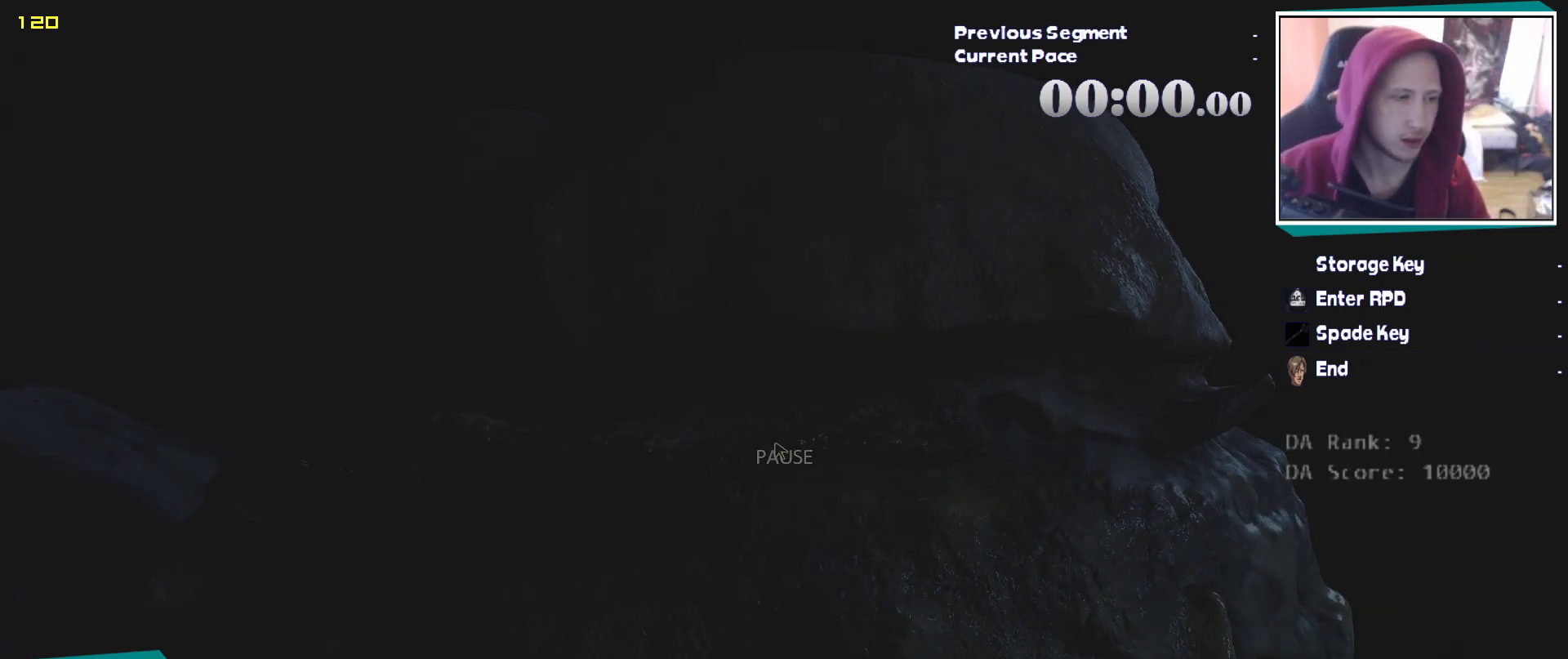
{"keys": ["w"], "mouse": [], "events": [[50, "e", "up"], [200, "w", "down"], [383, "mouse_left", "down"], [467, "mouse_left", "up"]]}
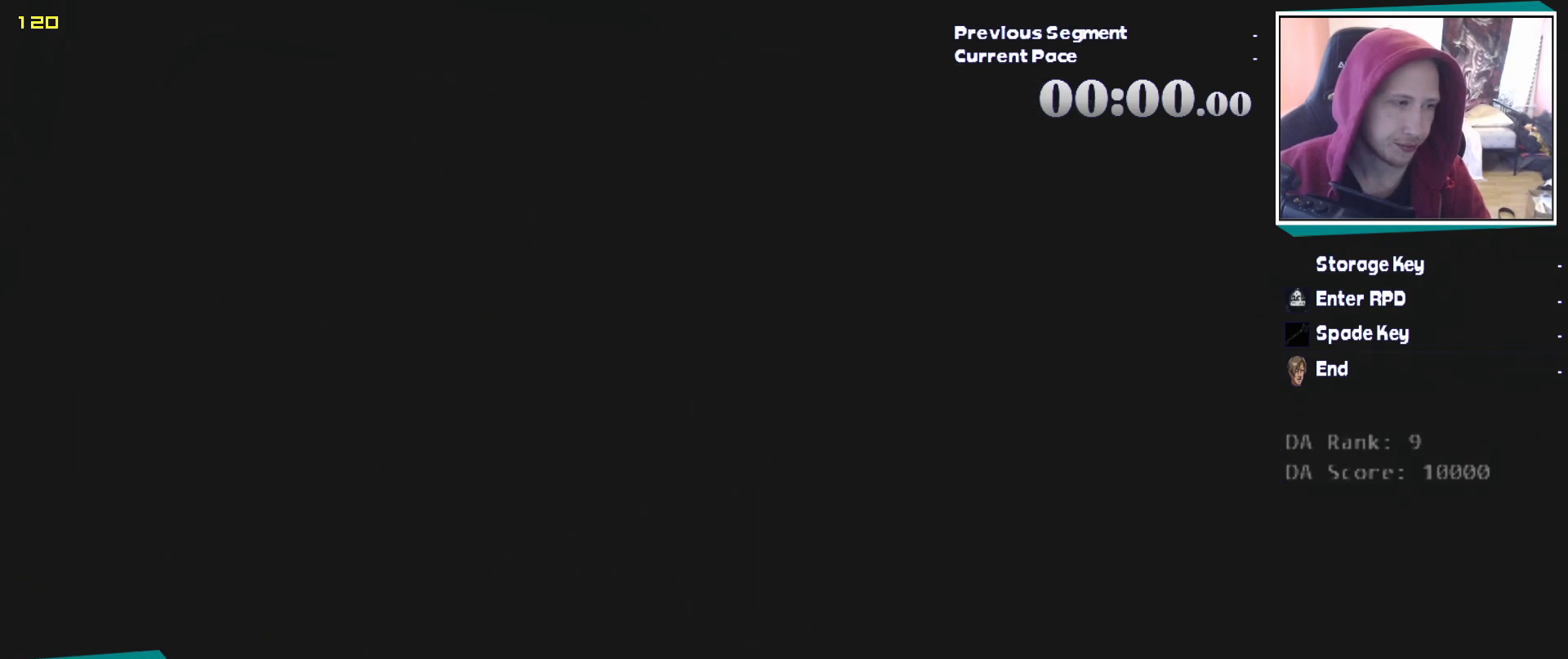
{"keys": ["q", "w"], "mouse": [], "events": [[67, "mouse_left", "down"], [117, "w", "up"], [167, "mouse_left", "up"], [250, "q", "down"], [350, "e", "down"], [350, "q", "up"], [433, "q", "down"], [483, "e", "up"], [483, "w", "down"]]}
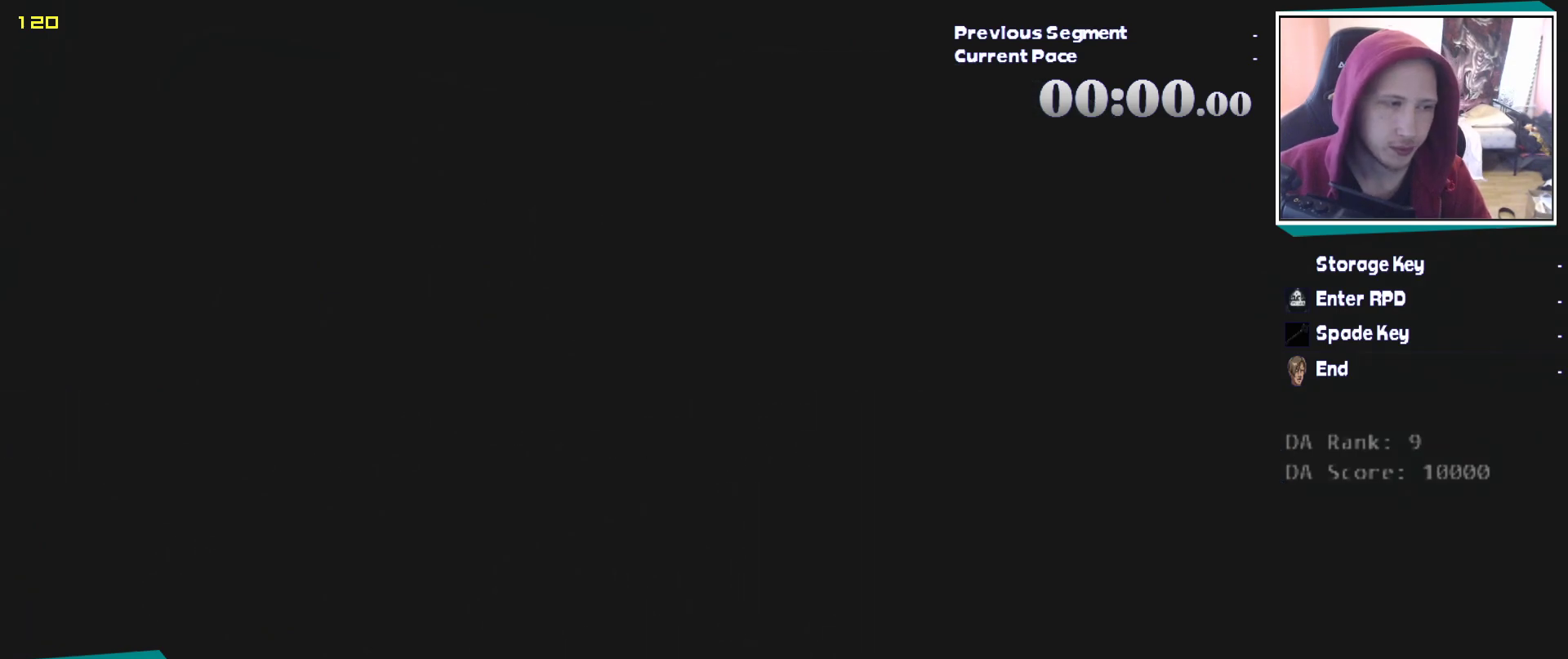
{"keys": [], "mouse": [], "events": [[83, "e", "down"], [83, "q", "up"], [183, "e", "up"], [217, "w", "up"]]}
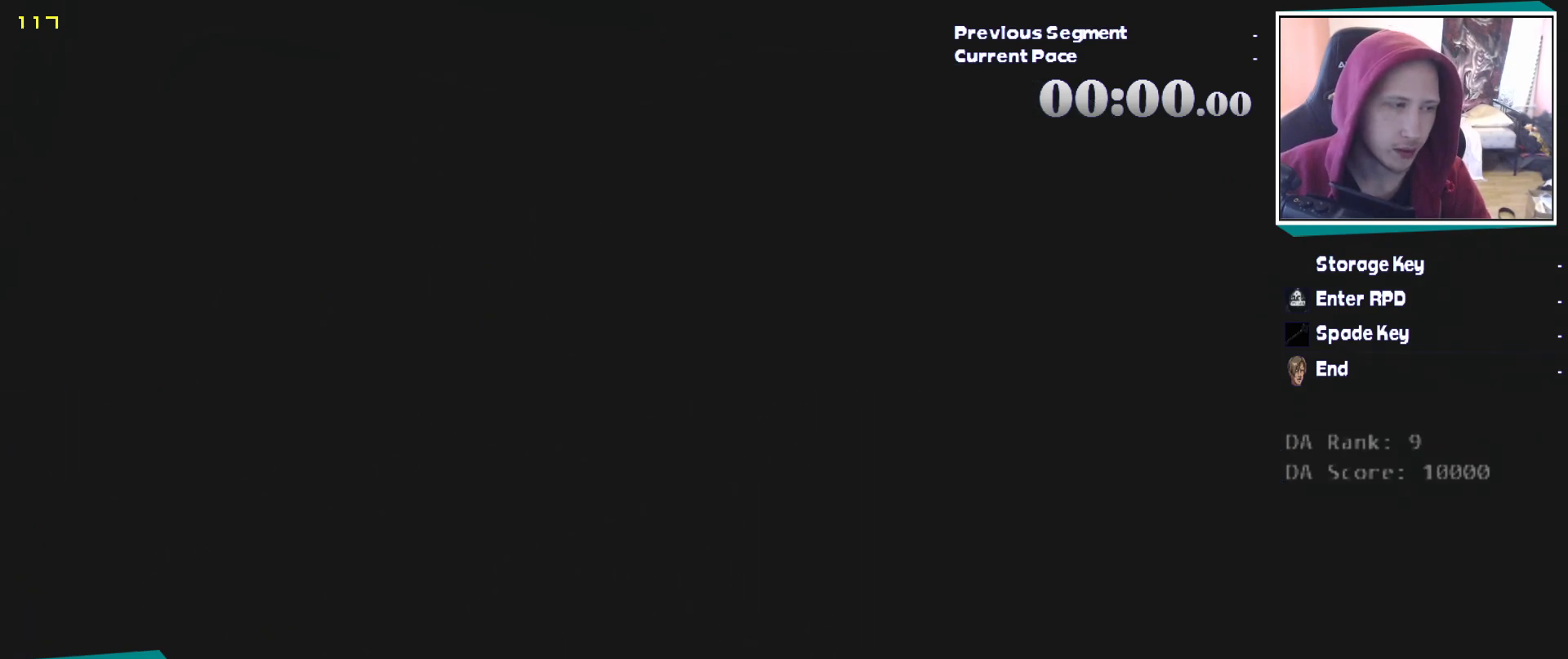
{"keys": [], "mouse": [], "events": []}
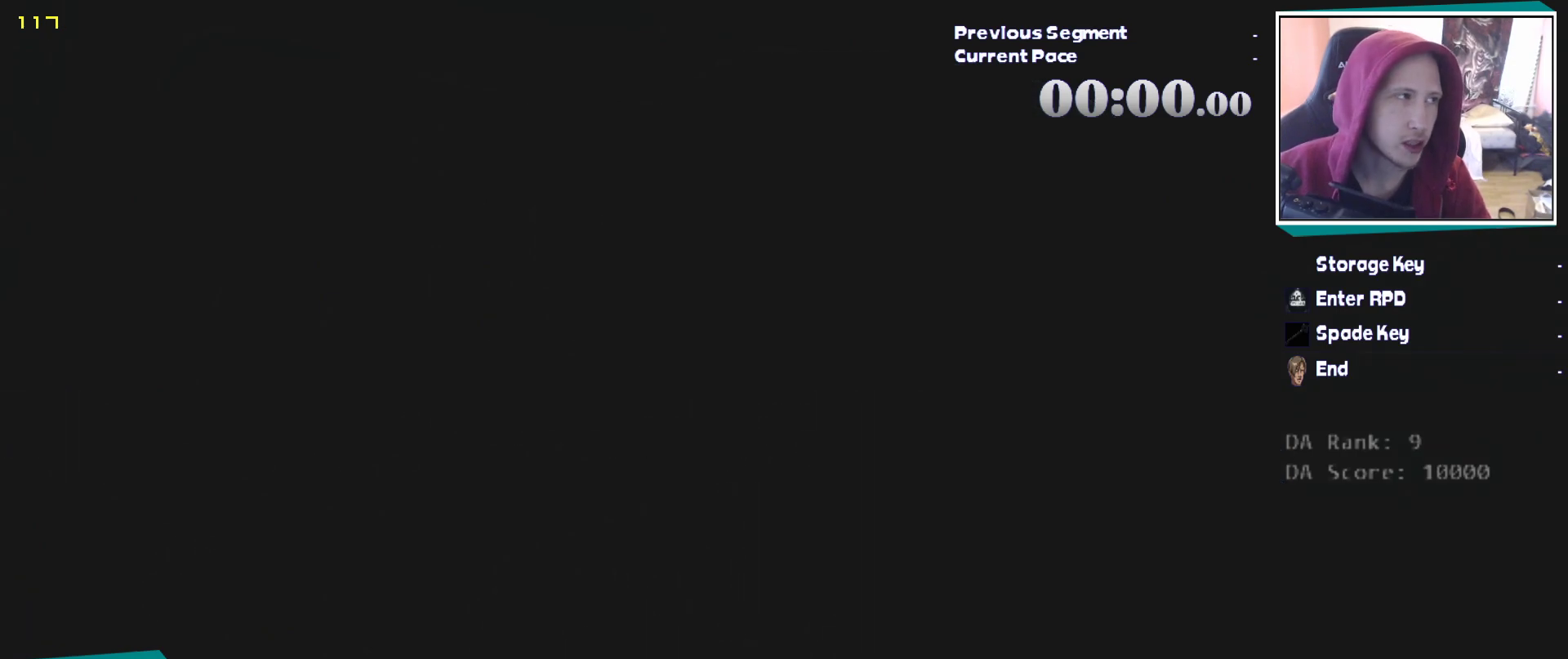
{"keys": [], "mouse": [], "events": []}
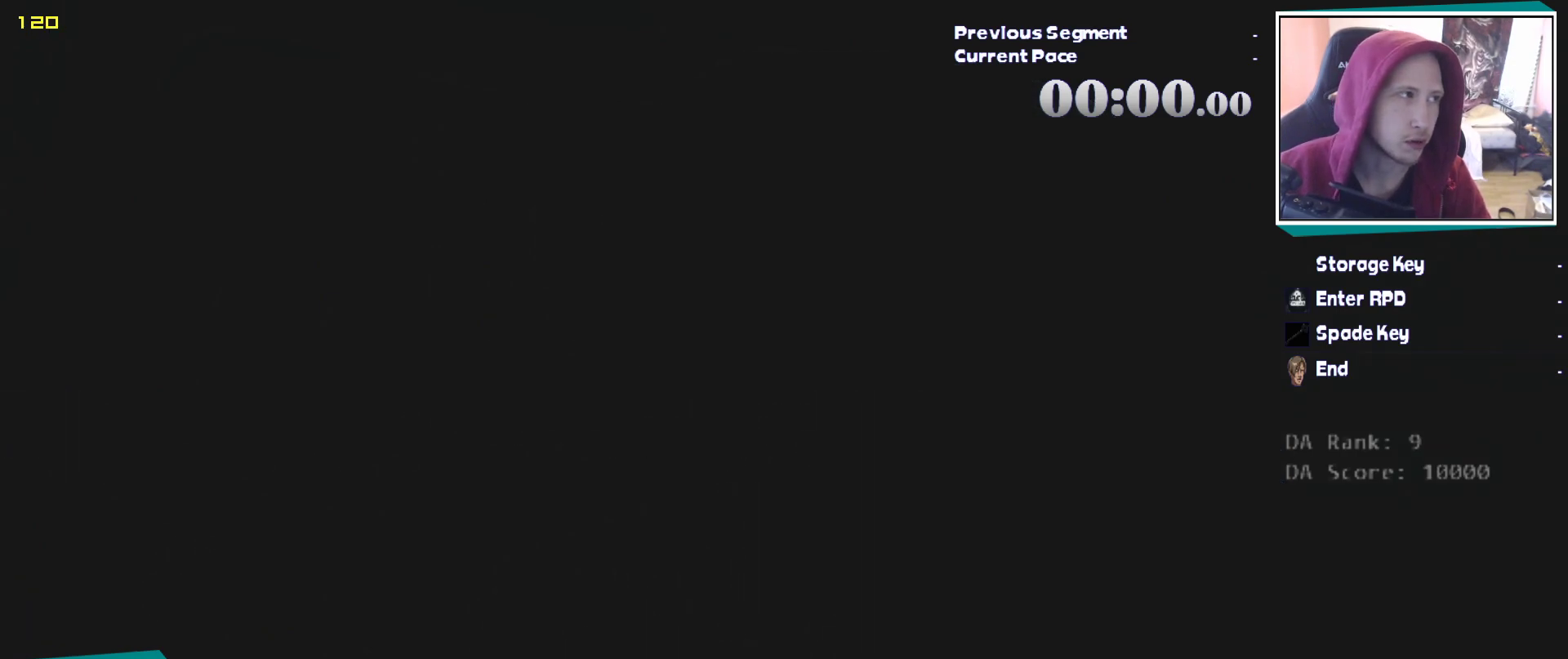
{"keys": [], "mouse": [], "events": []}
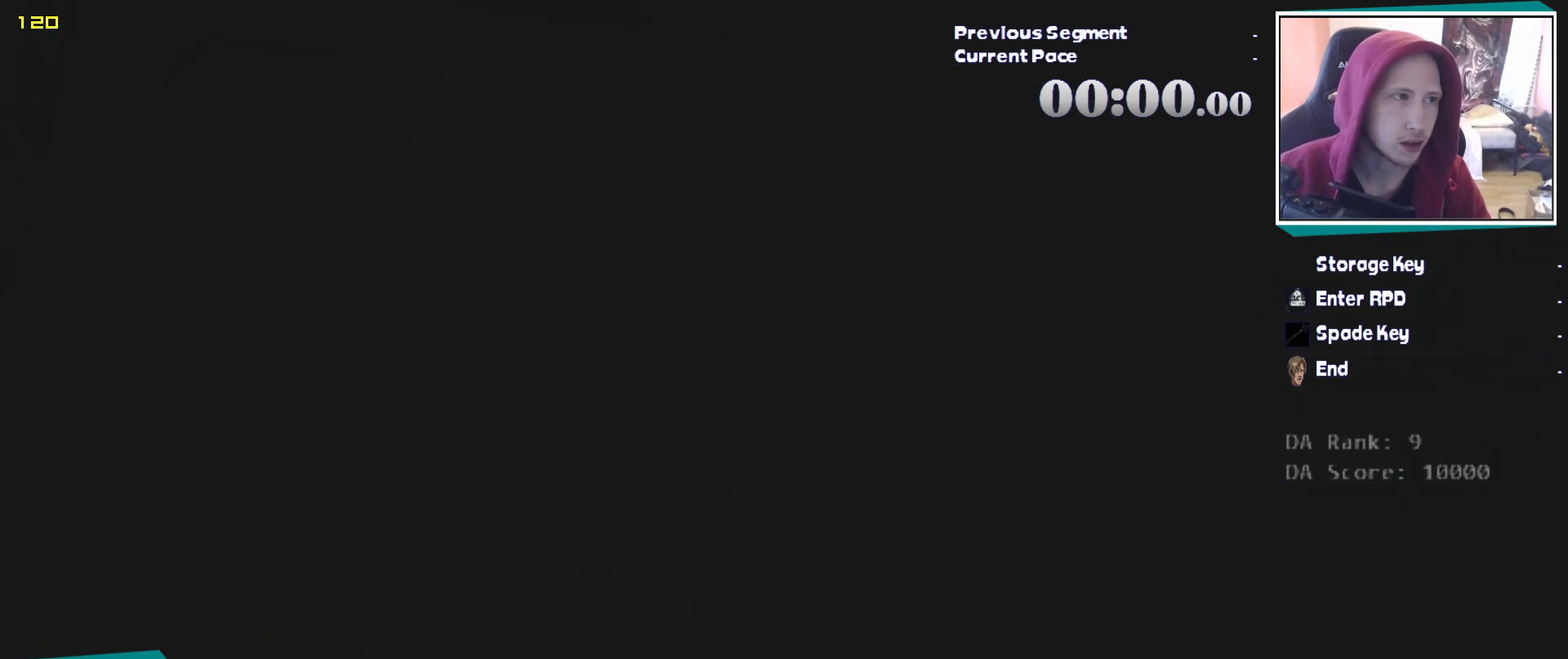
{"keys": ["escape"], "mouse": [], "events": [[433, "escape", "down"]]}
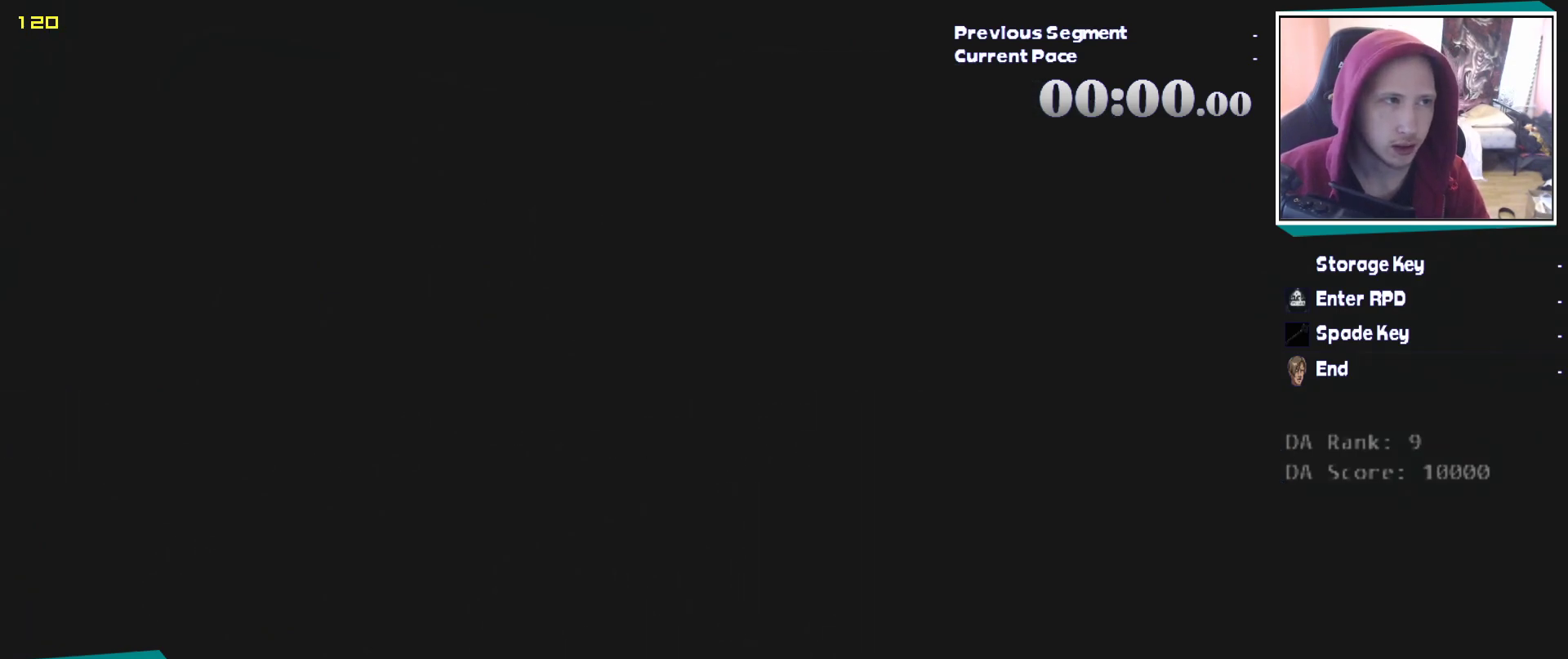
{"keys": ["e"], "mouse": [], "events": [[17, "escape", "up"], [67, "e", "down"], [167, "e", "up"], [300, "escape", "down"], [483, "e", "down"], [483, "escape", "up"]]}
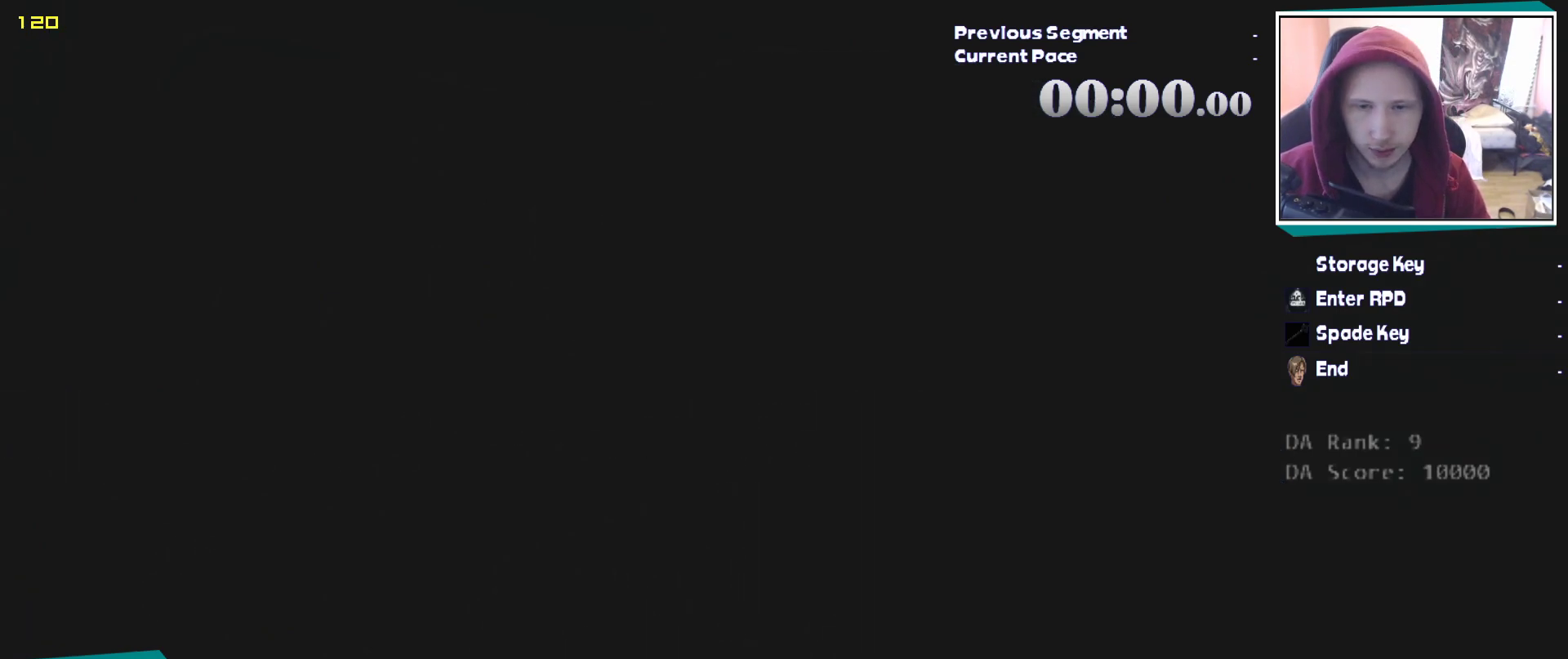
{"keys": [], "mouse": [], "events": [[83, "e", "up"], [317, "escape", "down"], [450, "e", "down"], [450, "escape", "up"], [500, "e", "up"]]}
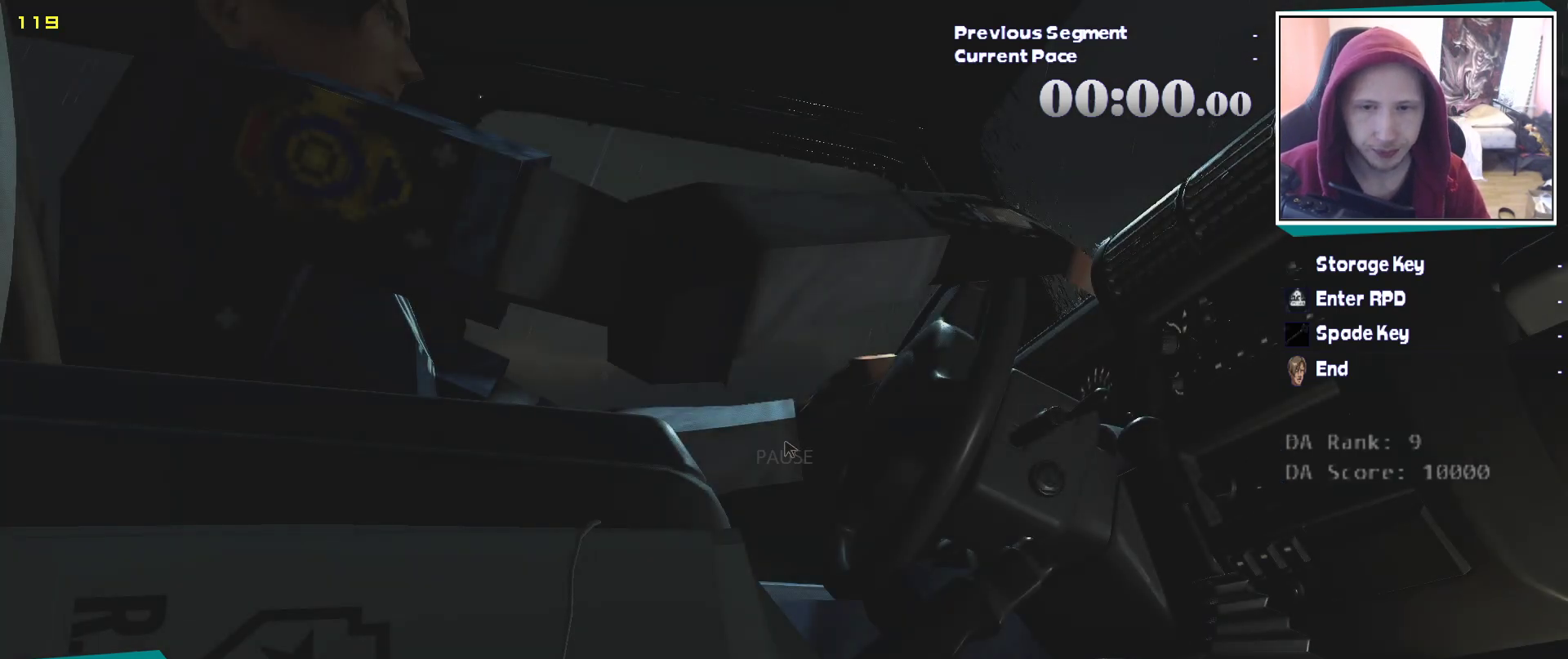
{"keys": ["w"], "mouse": [], "events": [[100, "w", "down"]]}
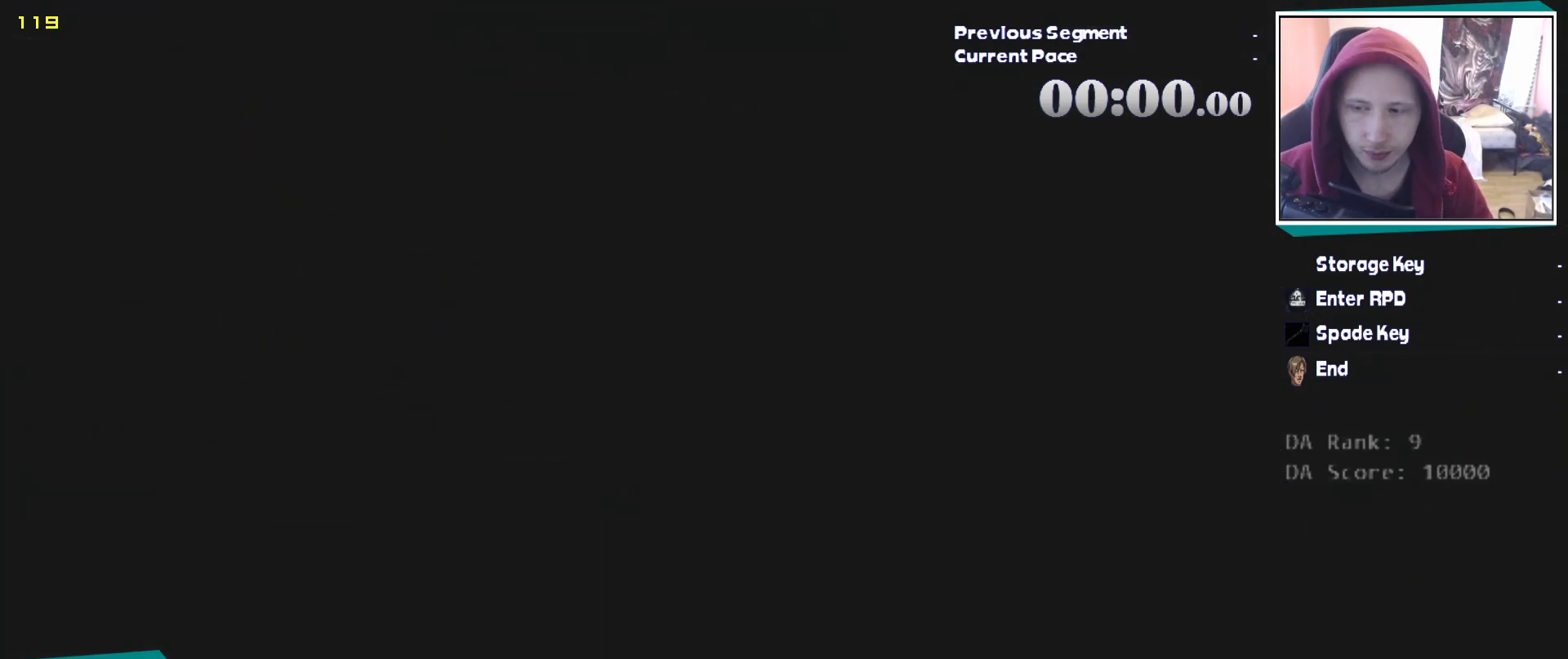
{"keys": ["e", "w"], "mouse": [], "events": [[300, "shift", "down"], [433, "e", "down"], [433, "shift", "up"]]}
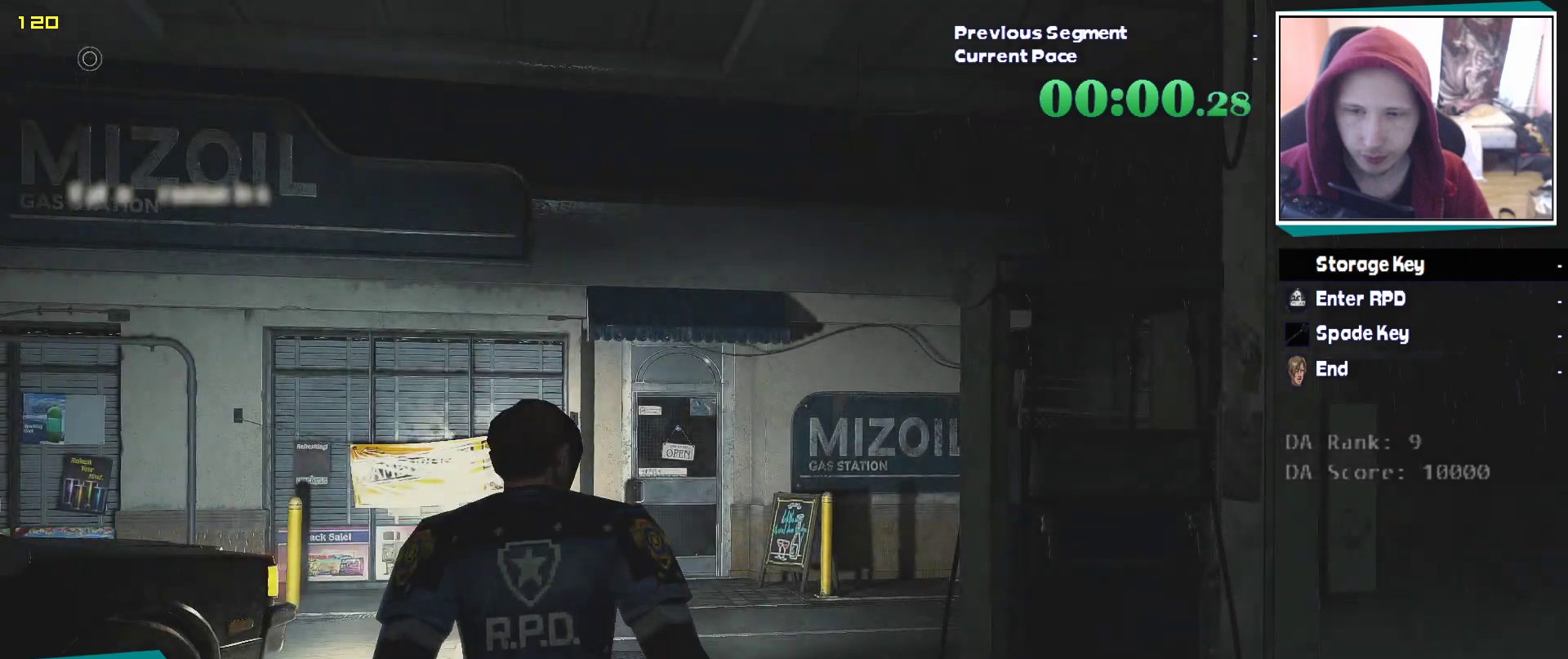
{"keys": ["q", "w"], "mouse": []}